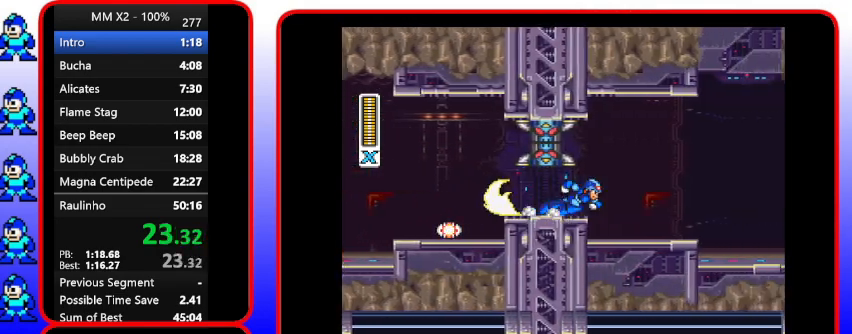
Gameplay with a controller (Nintendo layout); each line is a JSON object with the inputs held at the frame after it. "events" lists button and stick changes between this image and that frame as [ms after this image, input, new state], when the widget could be followed in between. Not read: DPAD_RIGHT L3 R3.
{"buttons": ["Y"], "events": [[33, "B", "up"]]}
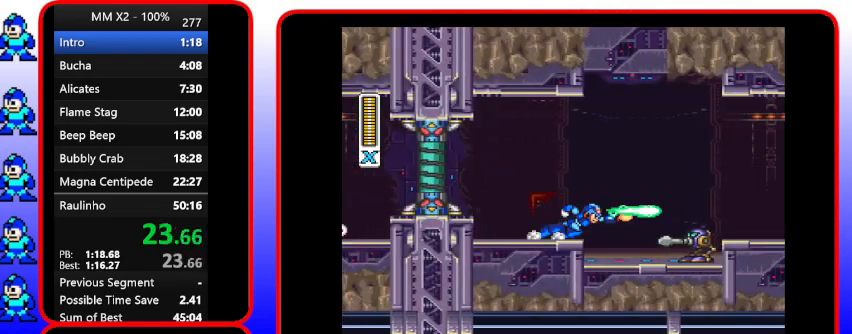
{"buttons": ["B", "Y"], "events": [[100, "Y", "up"], [233, "B", "down"], [233, "Y", "down"]]}
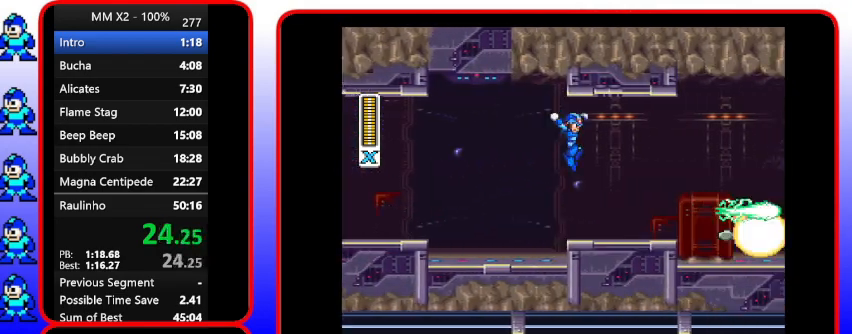
{"buttons": ["Y"], "events": [[300, "B", "up"]]}
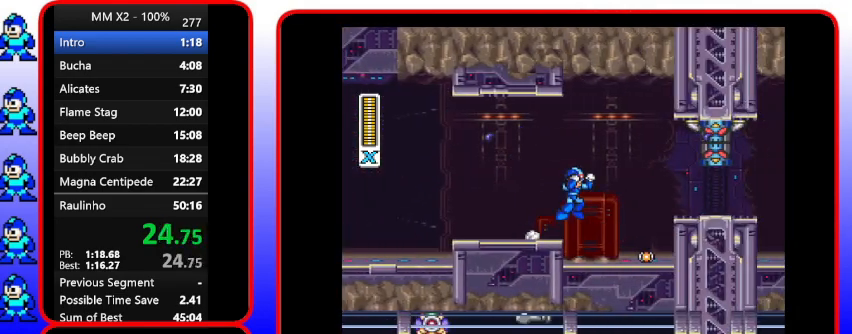
{"buttons": ["Y"], "events": [[133, "B", "down"], [467, "B", "up"]]}
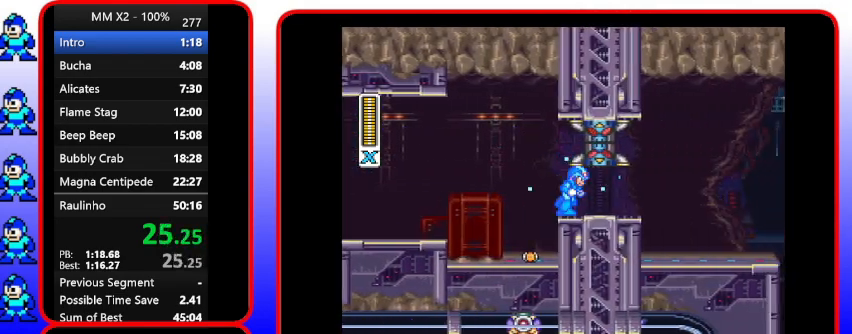
{"buttons": ["Y"], "events": []}
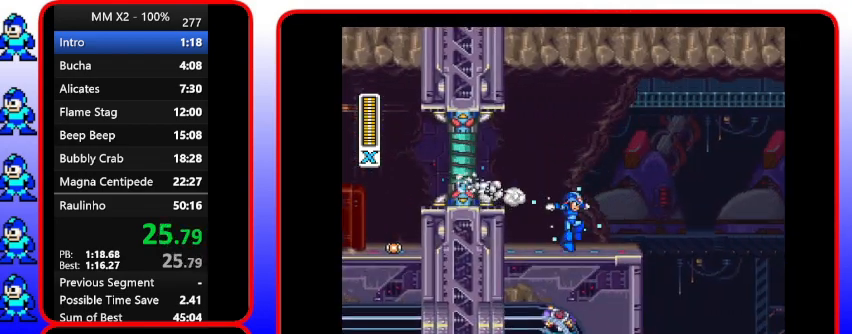
{"buttons": ["Y"], "events": []}
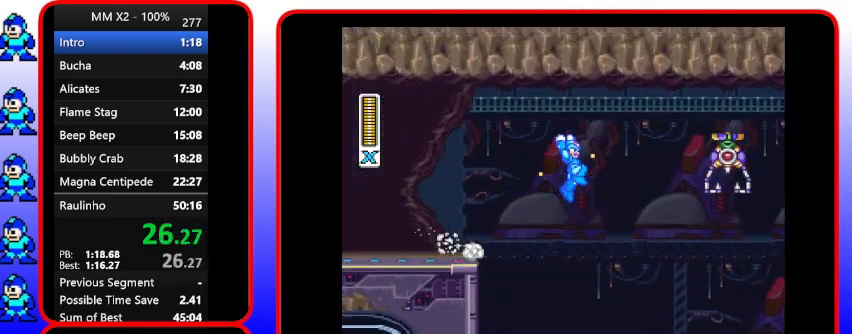
{"buttons": ["Y"], "events": [[167, "B", "down"], [333, "B", "up"]]}
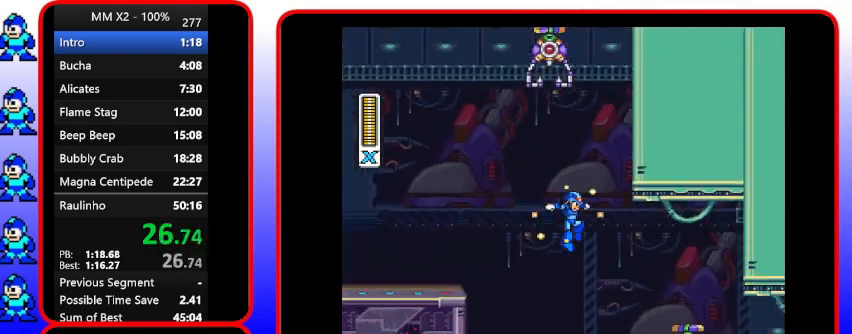
{"buttons": ["Y"], "events": []}
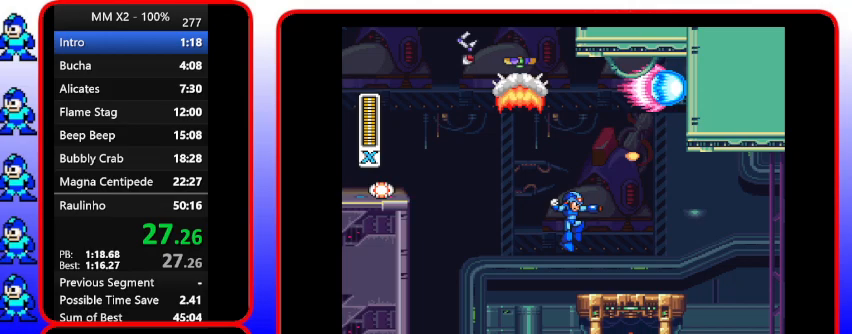
{"buttons": ["Y"], "events": [[67, "Y", "up"], [233, "Y", "down"]]}
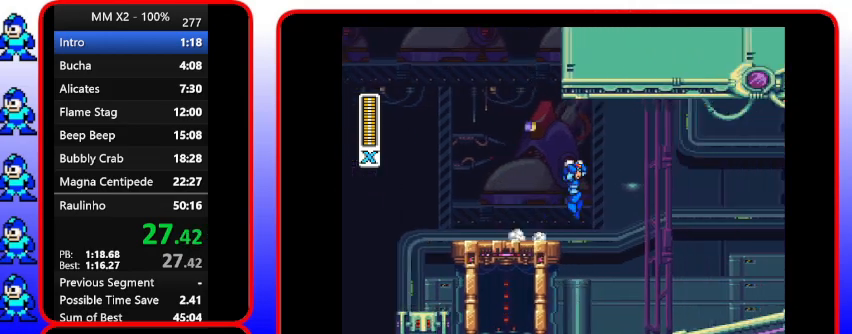
{"buttons": ["B", "Y"], "events": [[433, "B", "down"]]}
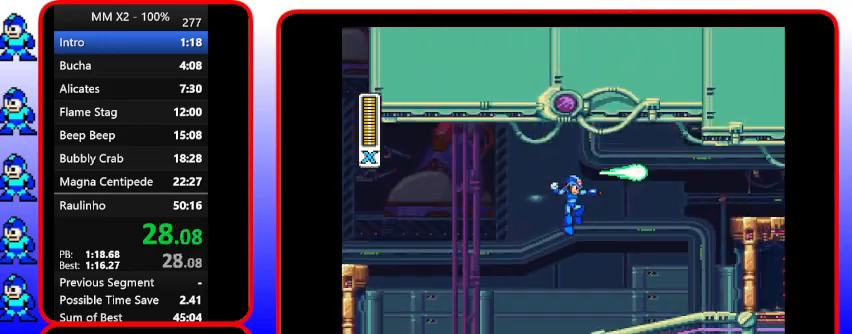
{"buttons": ["DPAD_DOWN"], "events": [[433, "B", "up"], [433, "DPAD_DOWN", "down"], [433, "Y", "up"]]}
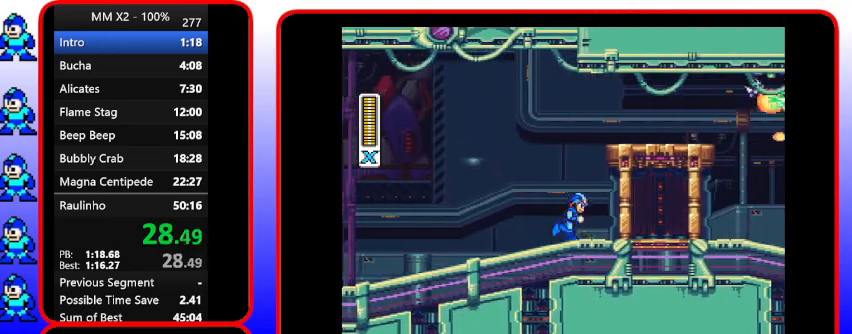
{"buttons": ["Y"], "events": [[267, "DPAD_DOWN", "up"], [267, "Y", "down"]]}
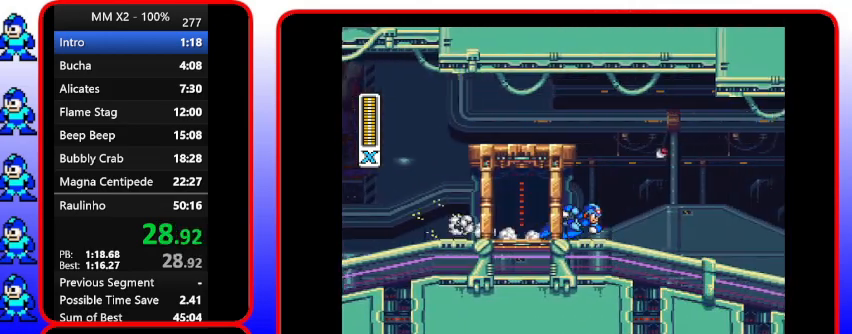
{"buttons": ["Y"], "events": []}
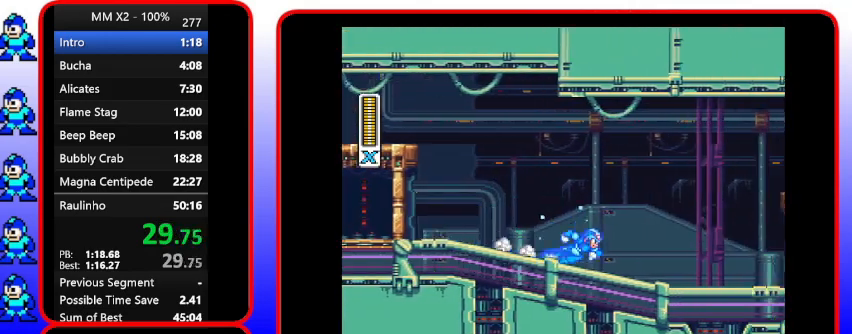
{"buttons": ["B", "Y"], "events": [[267, "B", "down"]]}
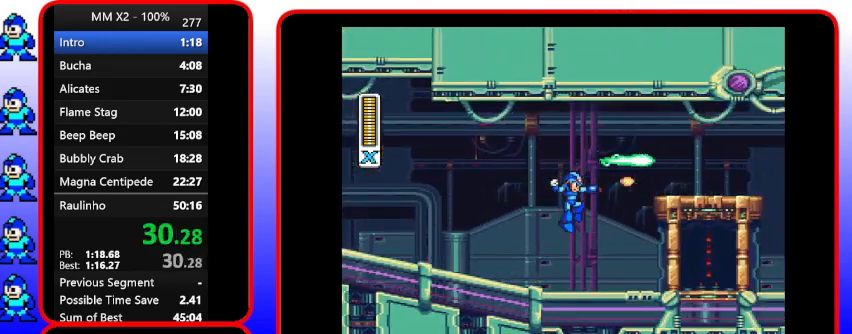
{"buttons": ["Y"], "events": [[233, "B", "up"]]}
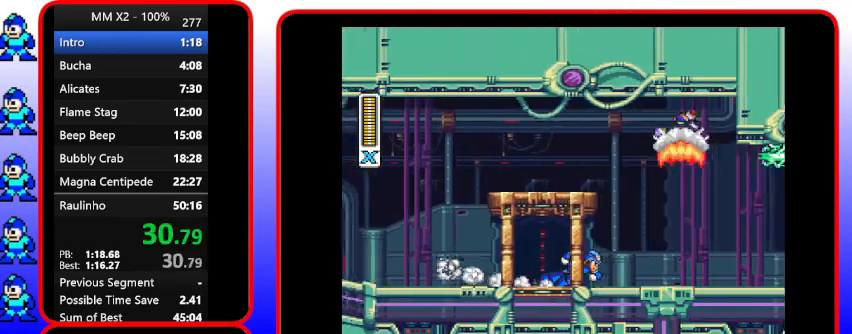
{"buttons": ["Y"], "events": []}
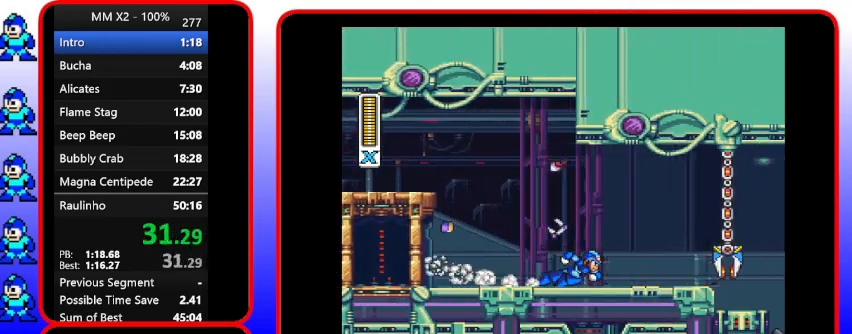
{"buttons": ["Y"], "events": [[233, "DPAD_DOWN", "down"], [400, "DPAD_DOWN", "up"]]}
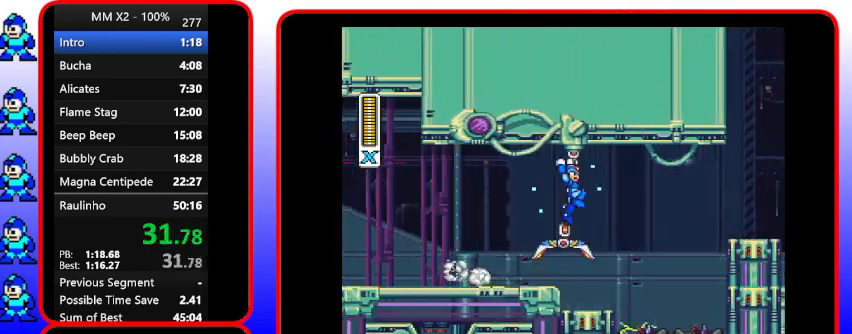
{"buttons": ["B", "Y"], "events": [[67, "B", "down"]]}
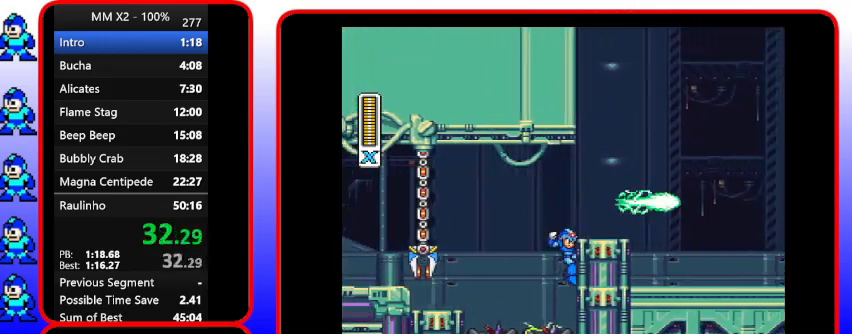
{"buttons": ["B"], "events": [[100, "B", "up"], [100, "Y", "up"], [300, "B", "down"]]}
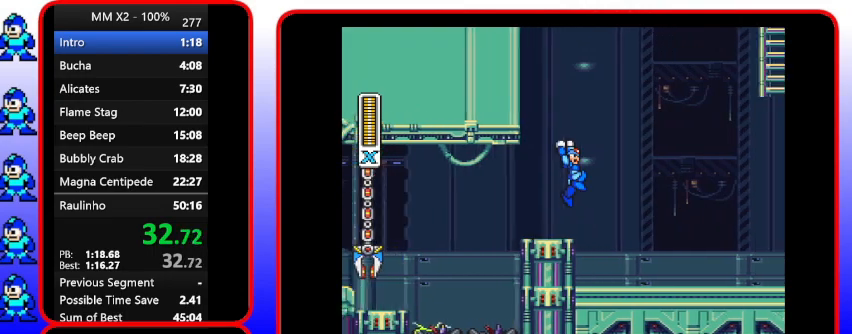
{"buttons": [], "events": [[400, "B", "up"]]}
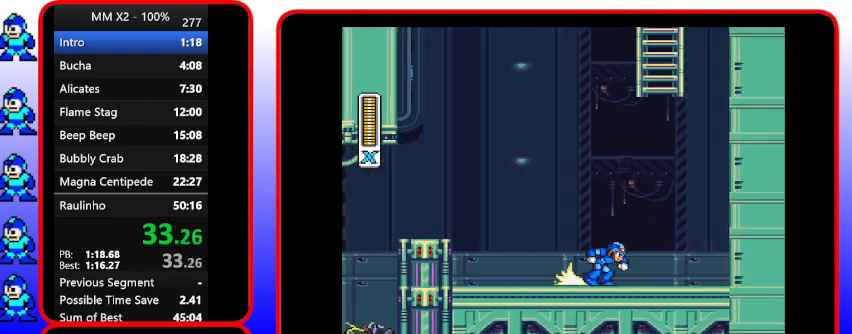
{"buttons": ["B"], "events": [[300, "B", "down"]]}
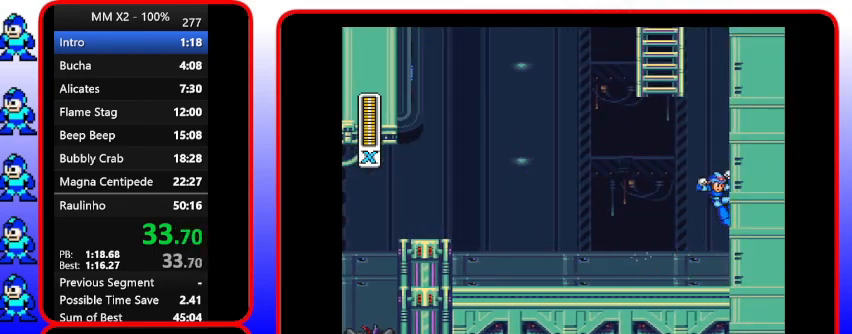
{"buttons": ["B"], "events": []}
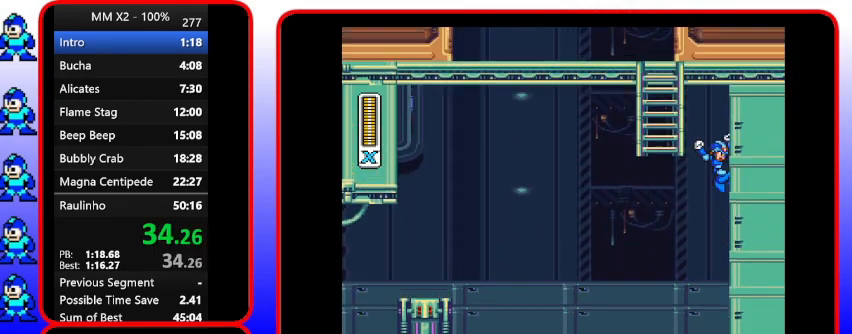
{"buttons": ["B", "DPAD_UP"], "events": [[167, "DPAD_UP", "down"]]}
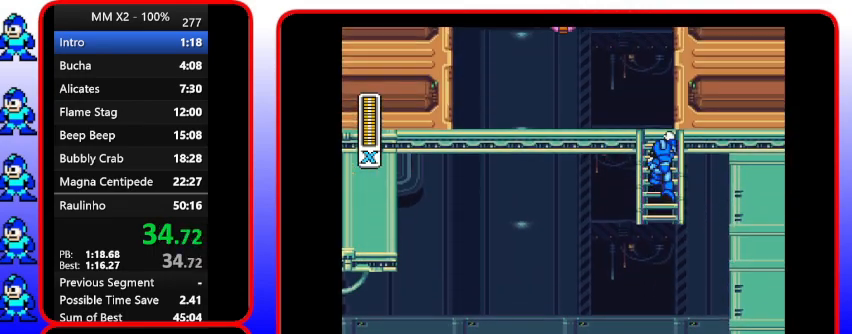
{"buttons": ["DPAD_UP"], "events": [[267, "B", "up"]]}
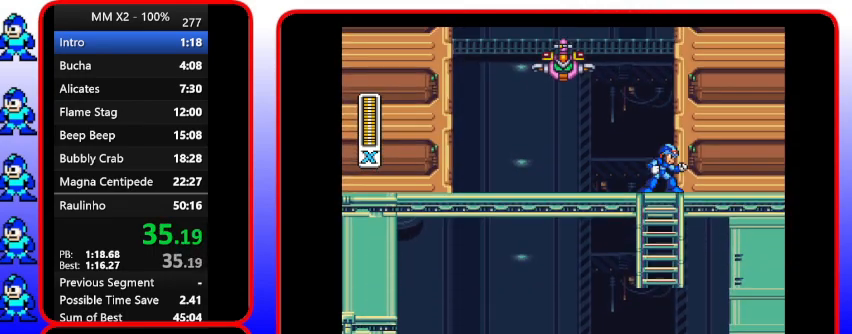
{"buttons": ["B"], "events": [[67, "DPAD_UP", "up"], [233, "B", "down"]]}
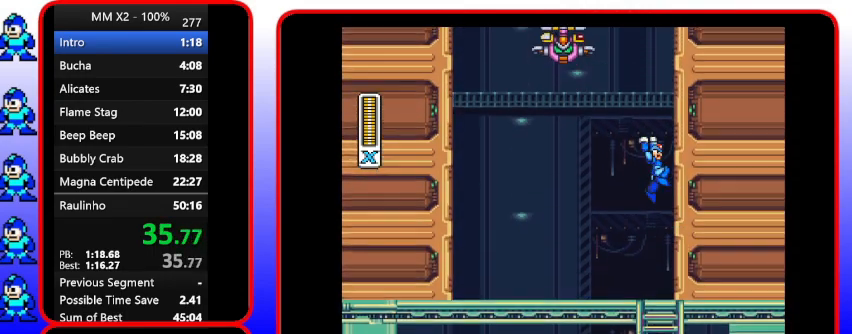
{"buttons": [], "events": [[433, "B", "up"]]}
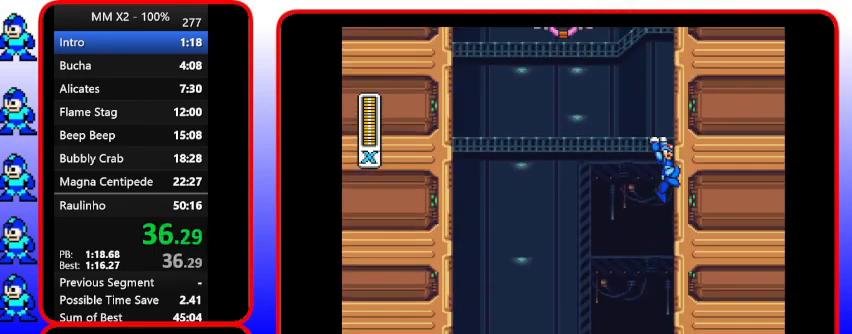
{"buttons": ["B"], "events": [[167, "B", "down"]]}
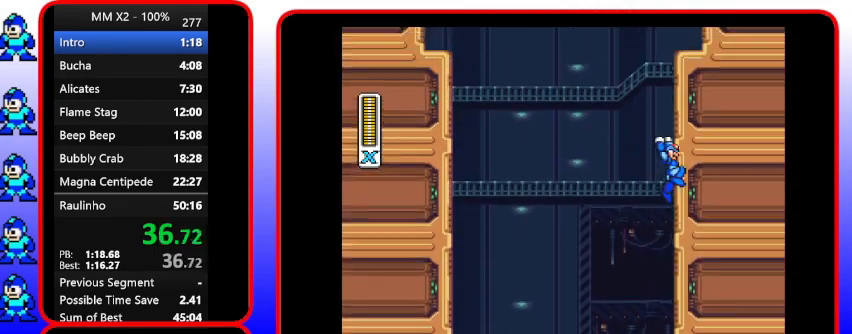
{"buttons": ["B"], "events": []}